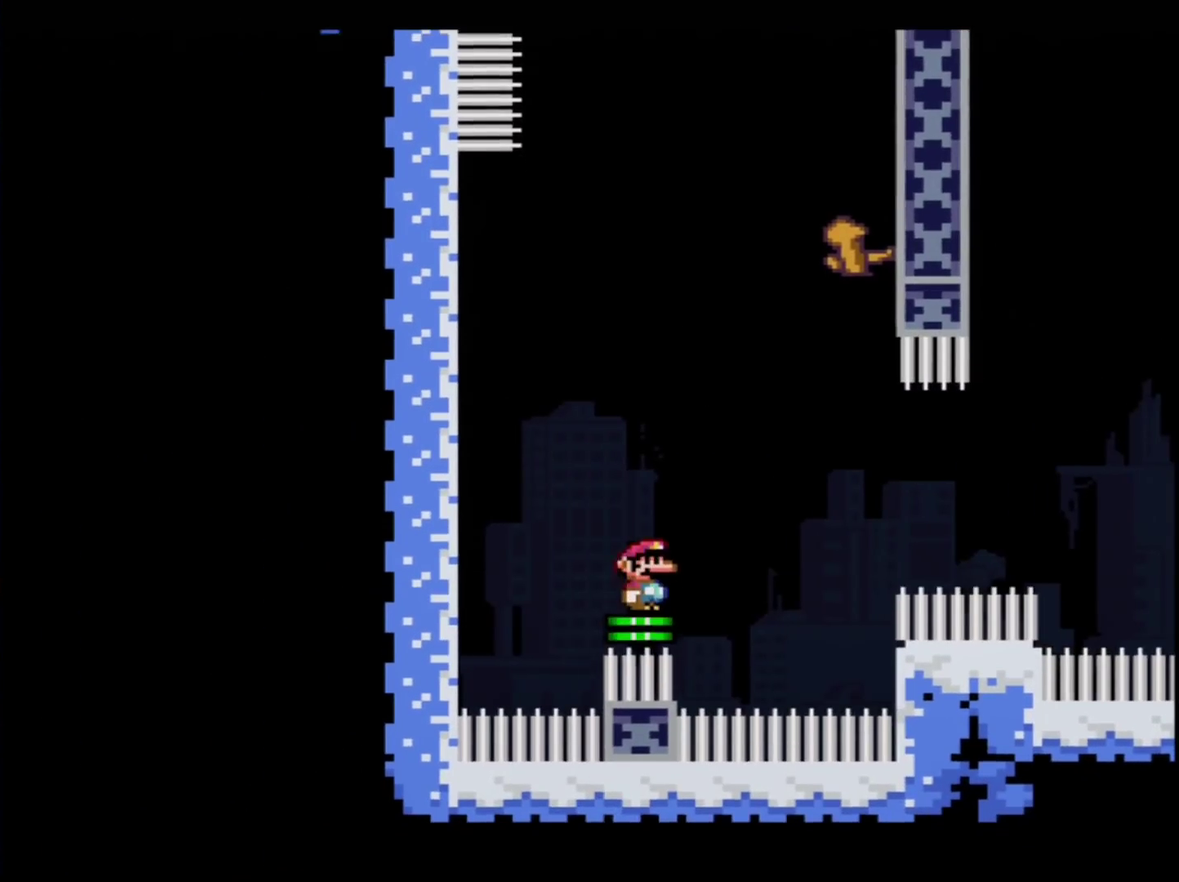
Gameplay with a controller (Nintendo layout); each line is a JSON object with the inputs held at the frame after it. "events" lists button and stick changes between this image and that frame as [ms after this image, input, new state], when the widget could be followed in between. Not read: DPAD_LEFT L3 R3.
{"buttons": ["B", "Y", "DPAD_RIGHT"], "events": [[16, "DPAD_RIGHT", "up"], [367, "DPAD_RIGHT", "down"]]}
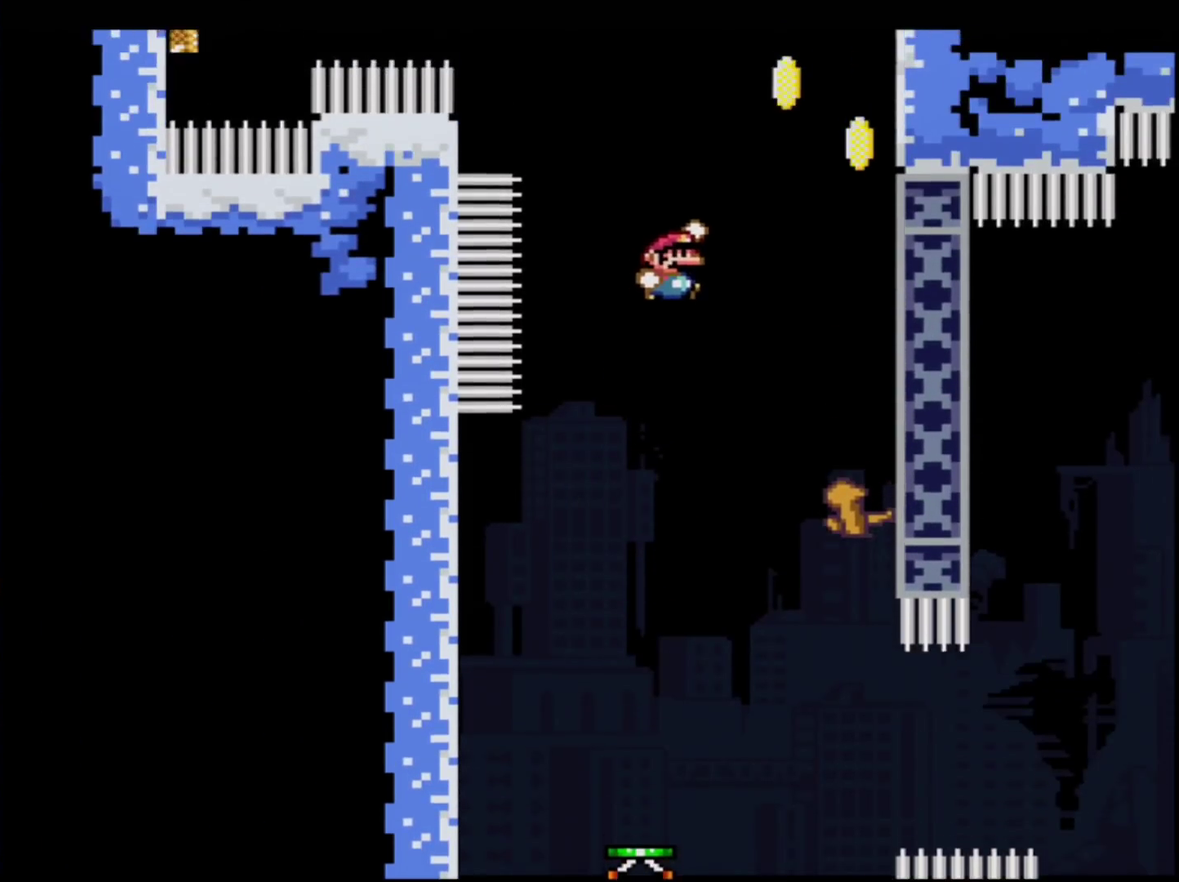
{"buttons": ["Y"], "events": [[117, "DPAD_RIGHT", "up"], [267, "DPAD_UP", "down"], [301, "R1", "down"], [417, "B", "up"], [417, "DPAD_UP", "up"], [417, "R1", "up"]]}
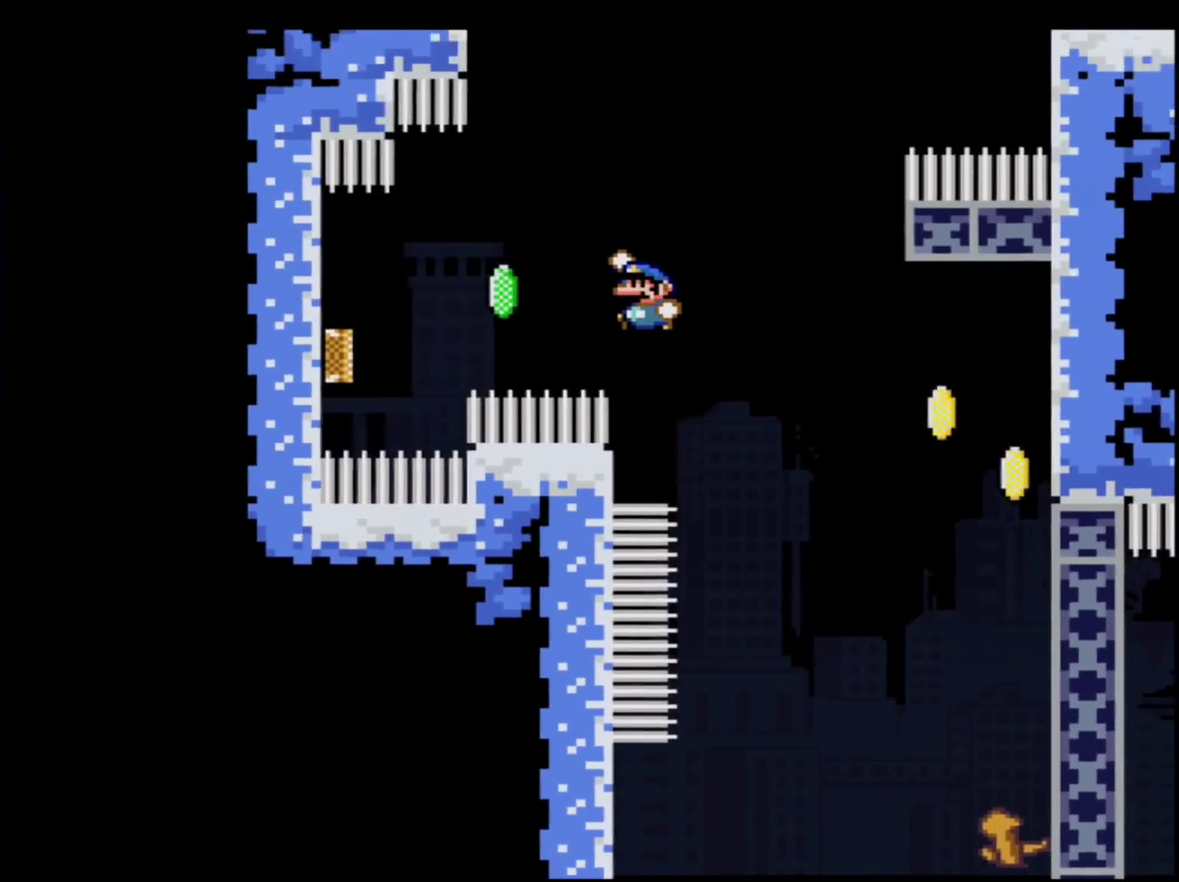
{"buttons": ["B", "Y"], "events": [[250, "B", "down"]]}
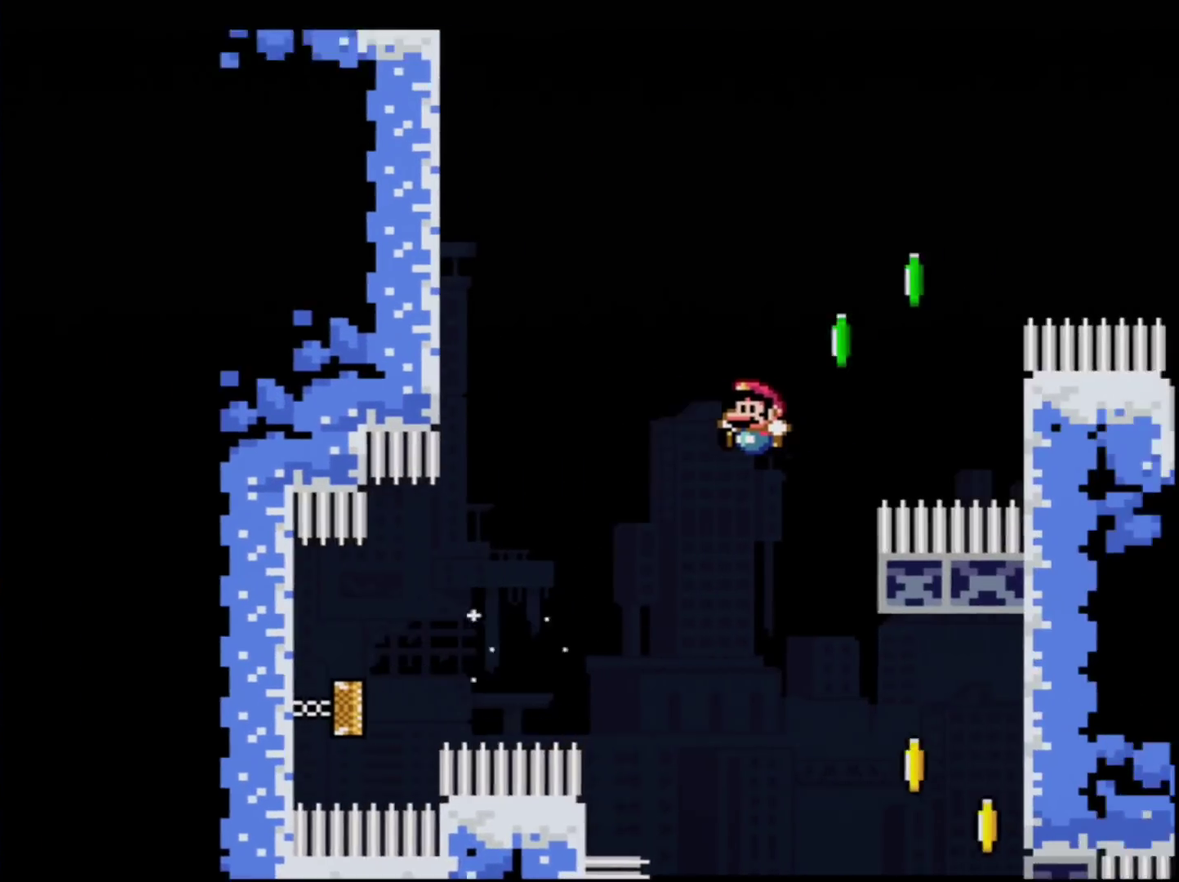
{"buttons": ["B", "Y", "DPAD_UP", "DPAD_RIGHT"], "events": [[216, "B", "up"], [216, "DPAD_RIGHT", "down"], [233, "DPAD_UP", "down"], [300, "B", "down"], [300, "DPAD_UP", "up"], [483, "DPAD_UP", "down"]]}
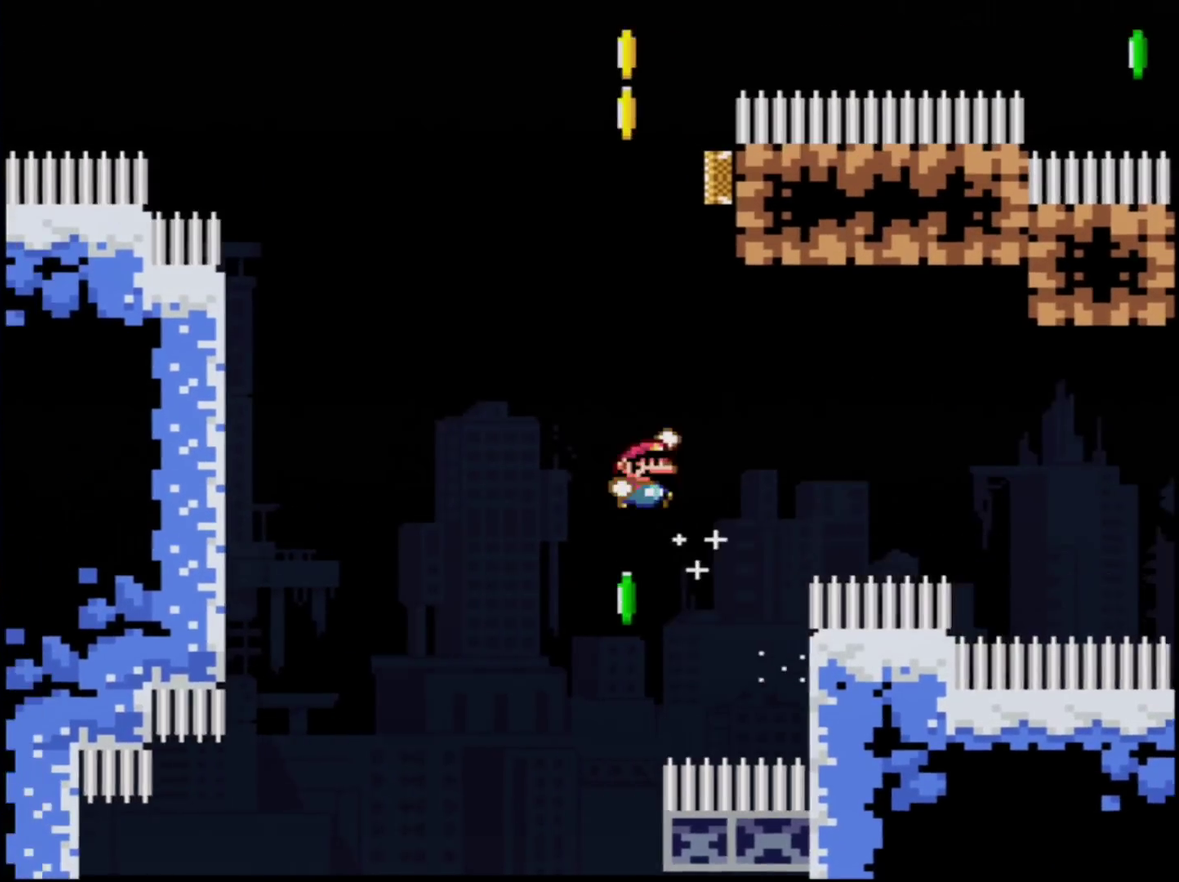
{"buttons": ["B", "Y", "DPAD_RIGHT"], "events": [[83, "DPAD_RIGHT", "up"], [150, "R1", "down"], [267, "DPAD_UP", "up"], [334, "R1", "up"], [400, "DPAD_RIGHT", "down"]]}
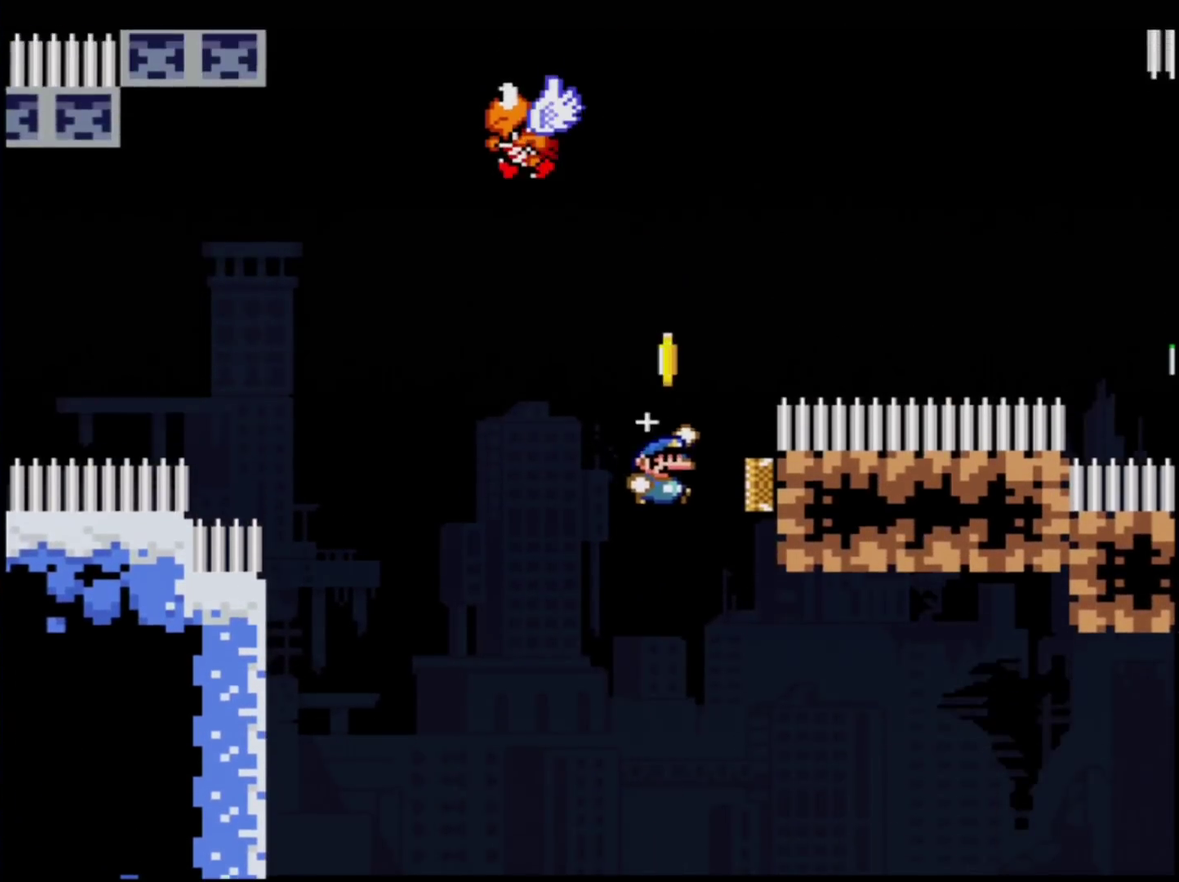
{"buttons": ["B", "Y", "R1", "DPAD_UP", "DPAD_RIGHT"], "events": [[116, "DPAD_UP", "down"], [183, "DPAD_RIGHT", "up"], [367, "R1", "down"], [450, "DPAD_RIGHT", "down"]]}
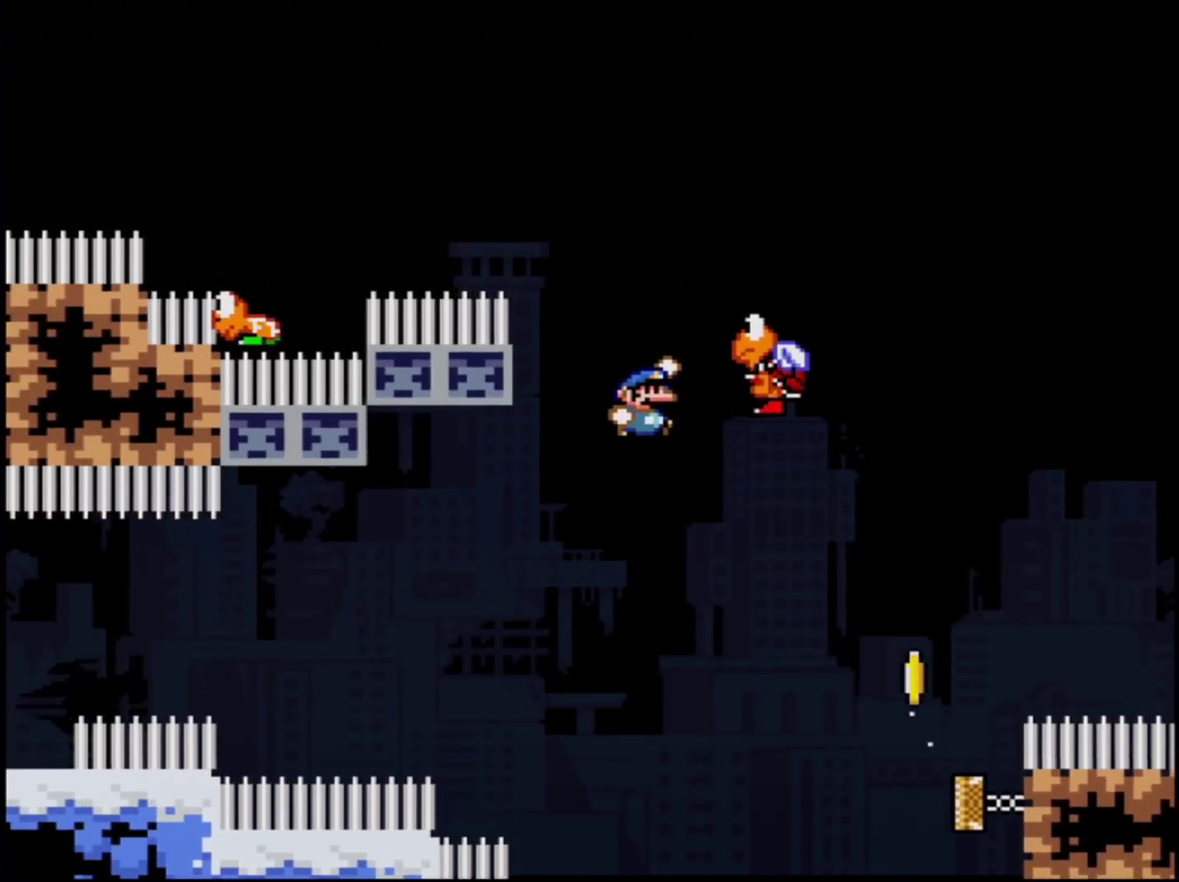
{"buttons": ["B", "Y"], "events": [[167, "R1", "up"], [300, "DPAD_RIGHT", "up"], [300, "DPAD_UP", "up"]]}
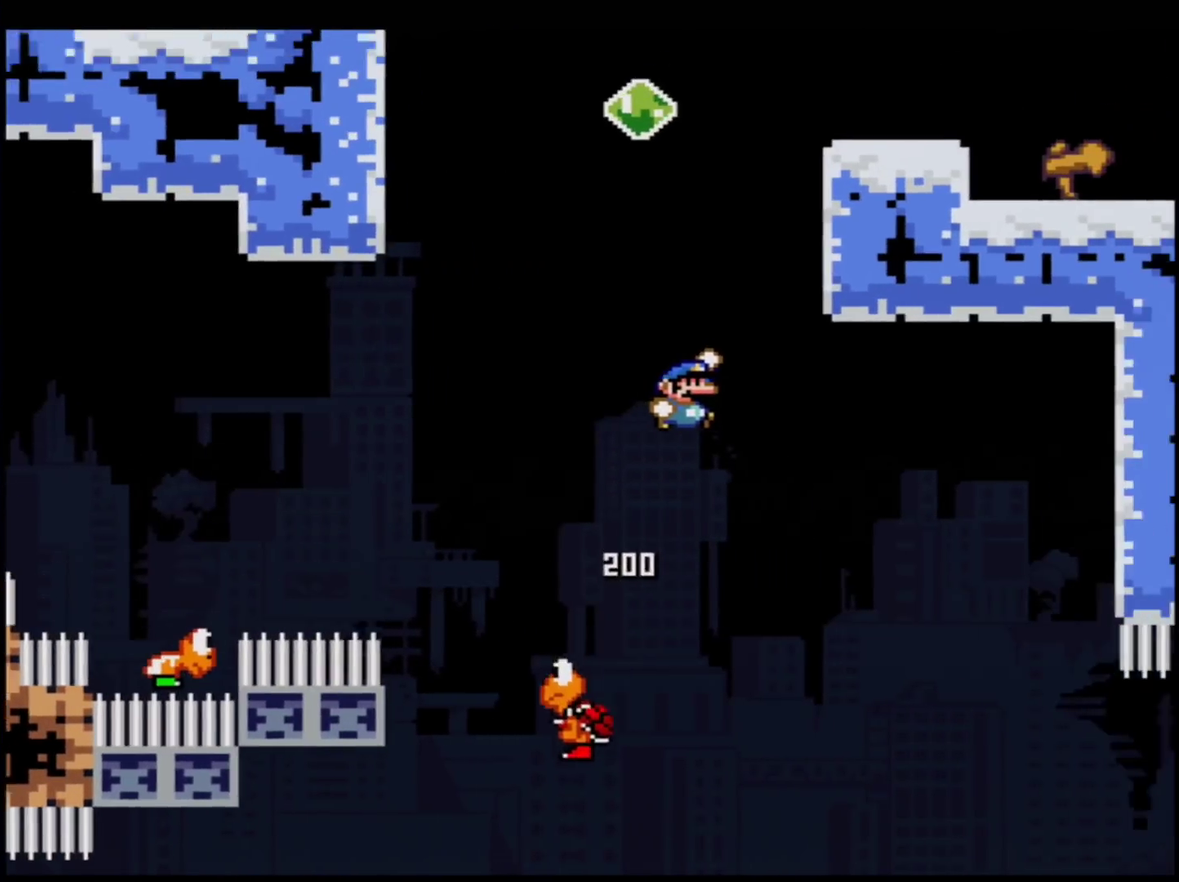
{"buttons": ["B", "Y", "DPAD_RIGHT"], "events": [[16, "DPAD_RIGHT", "down"], [266, "B", "up"], [367, "B", "down"]]}
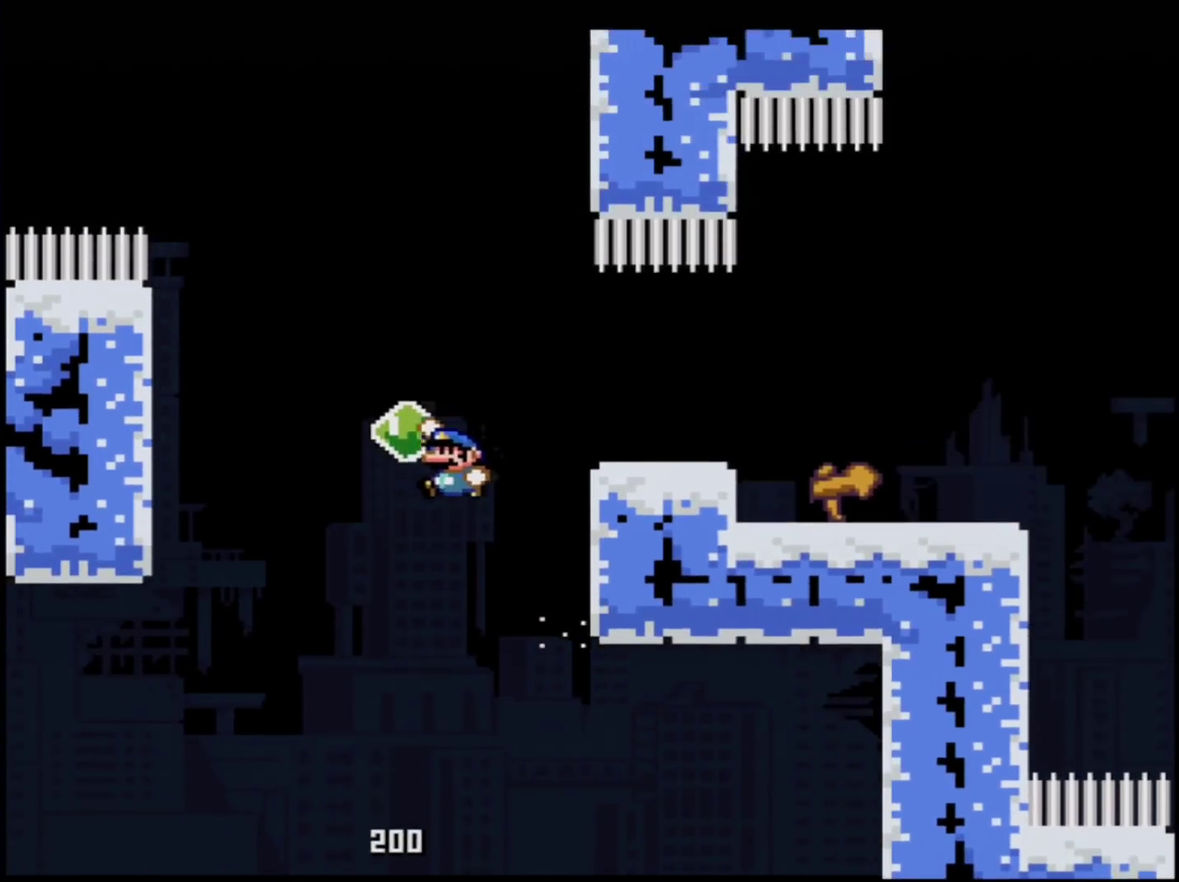
{"buttons": ["B", "Y"], "events": [[117, "R1", "down"], [200, "B", "up"], [200, "R1", "up"], [234, "DPAD_RIGHT", "up"], [434, "B", "down"]]}
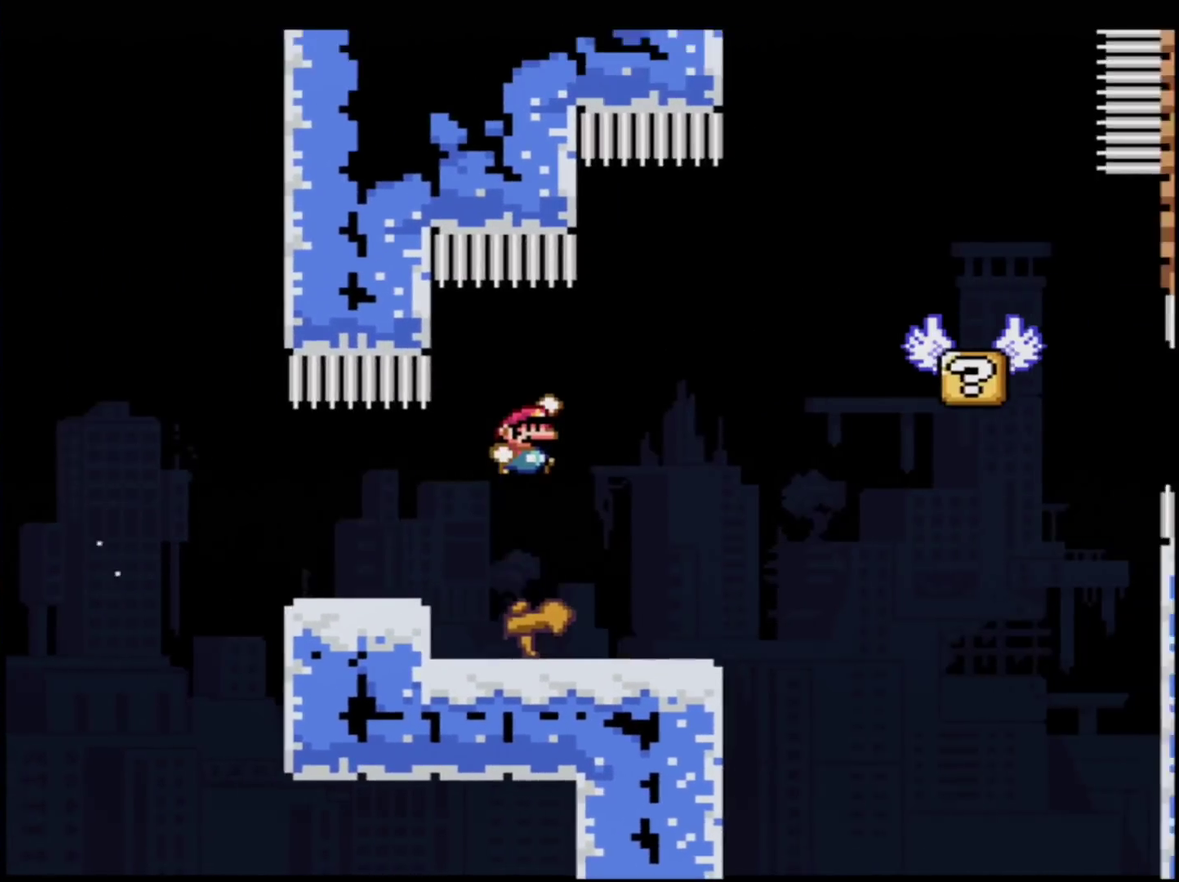
{"buttons": ["B", "Y", "DPAD_RIGHT"], "events": [[150, "B", "up"], [483, "B", "down"], [483, "DPAD_RIGHT", "down"]]}
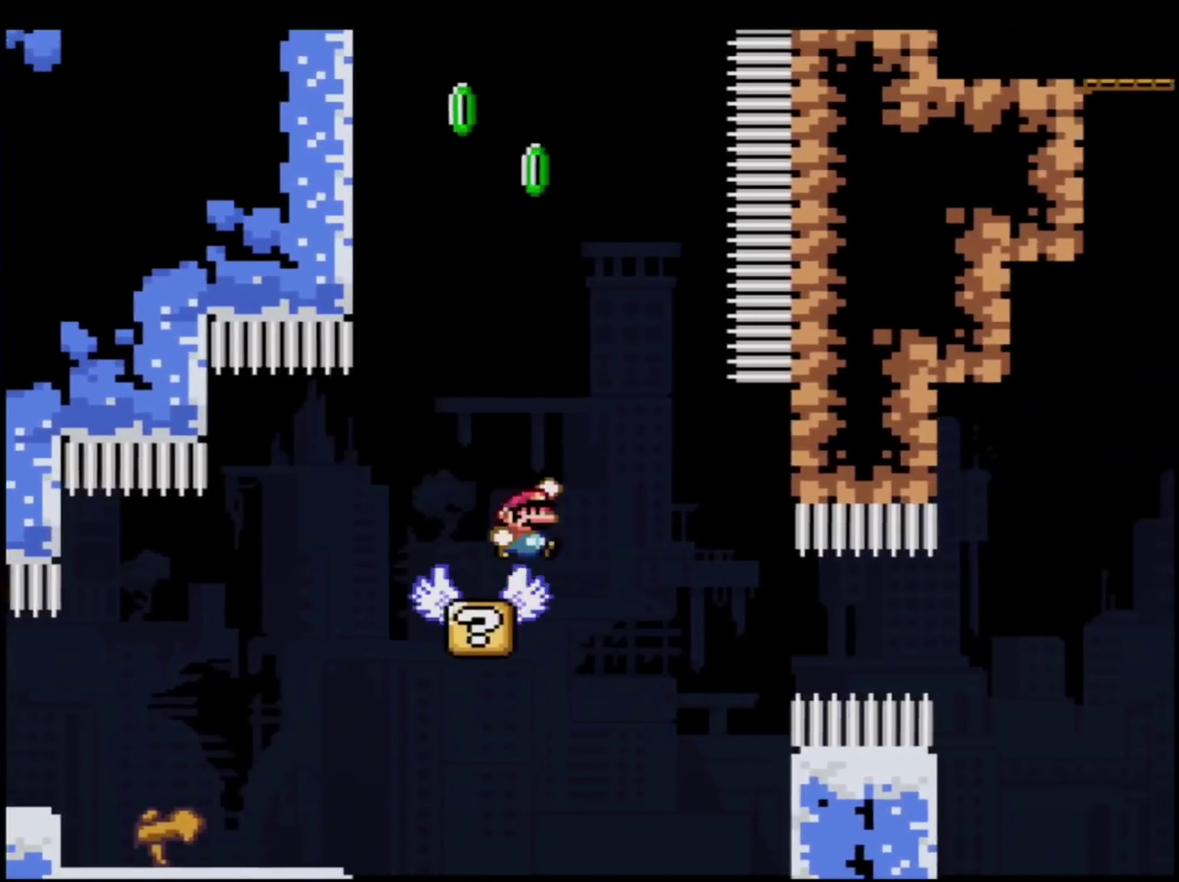
{"buttons": ["B", "Y", "R1", "DPAD_UP"], "events": [[184, "DPAD_RIGHT", "up"], [300, "DPAD_UP", "down"], [434, "R1", "down"]]}
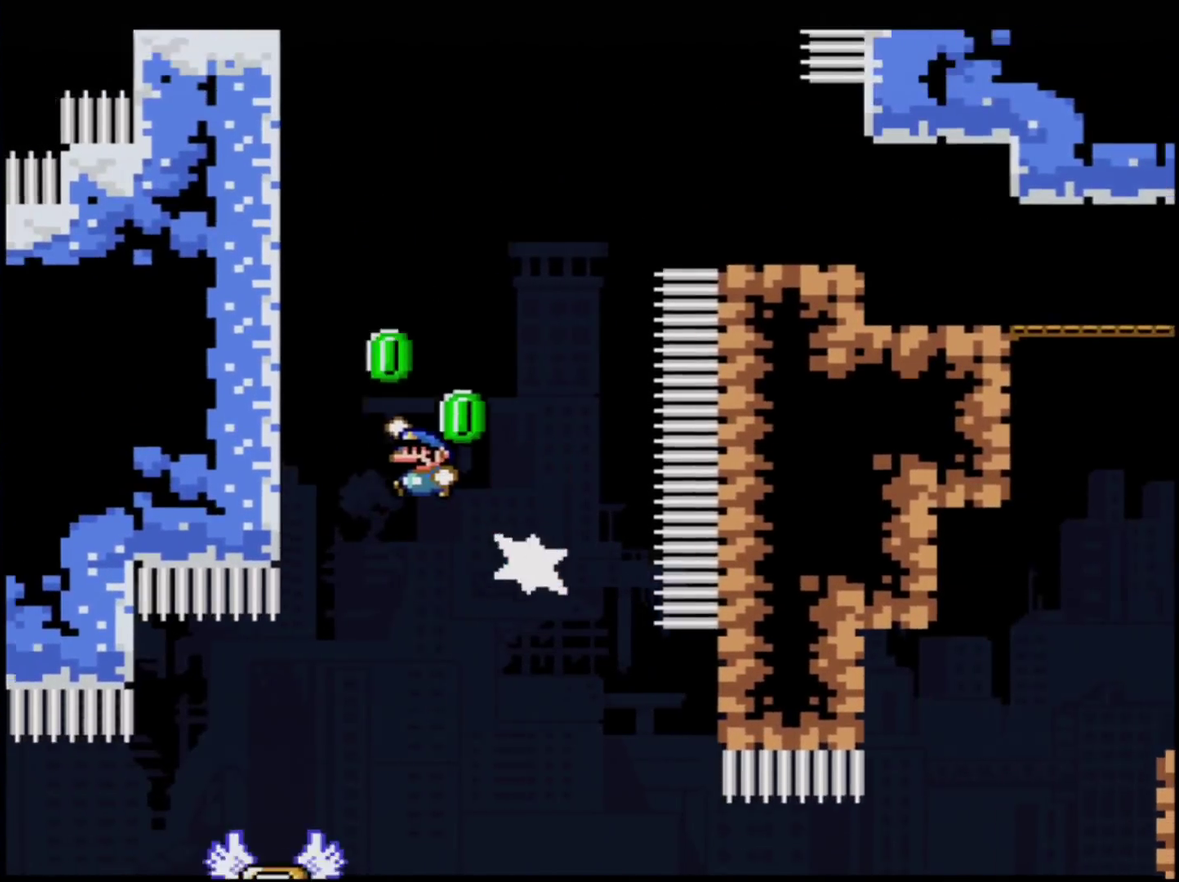
{"buttons": ["B", "Y", "DPAD_RIGHT"], "events": [[150, "B", "up"], [183, "R1", "up"], [300, "B", "down"], [367, "DPAD_RIGHT", "down"], [367, "DPAD_UP", "up"]]}
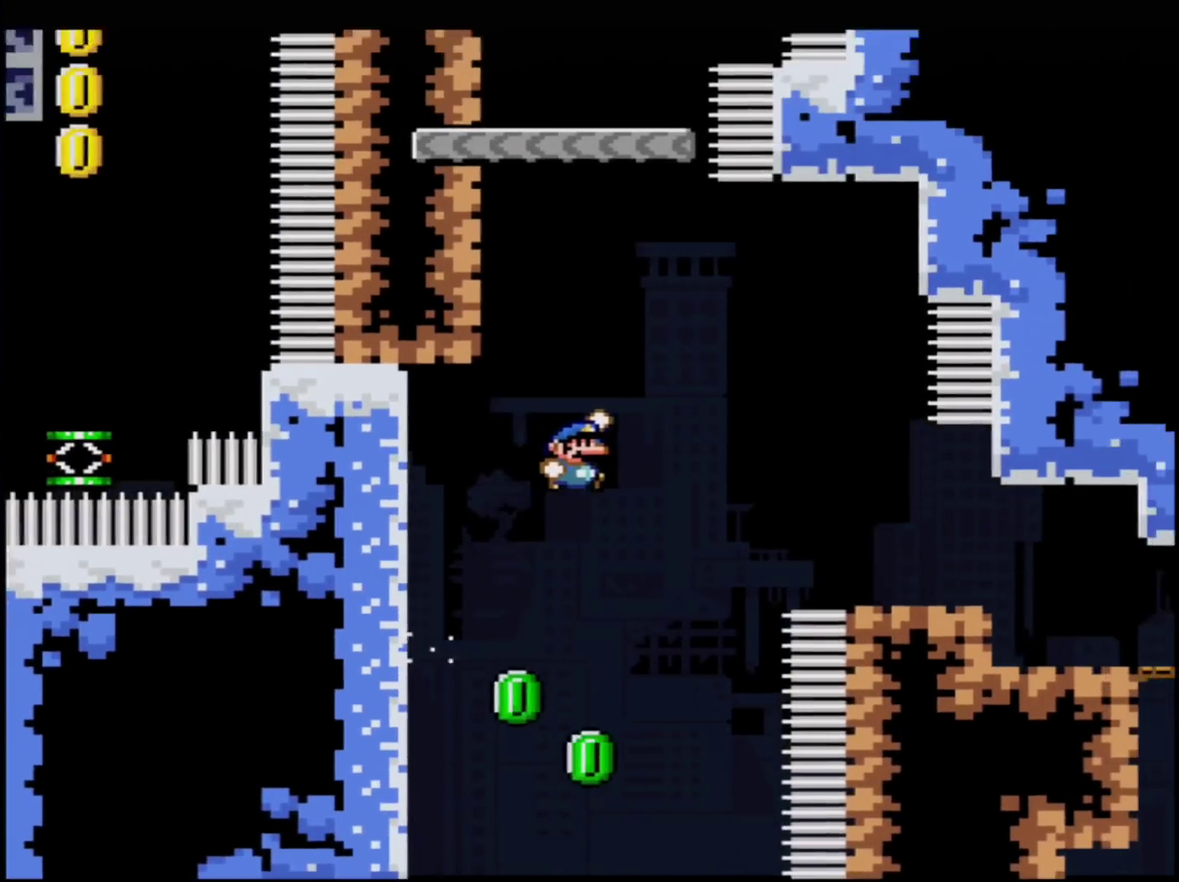
{"buttons": ["Y"], "events": [[117, "DPAD_UP", "down"], [450, "B", "up"], [484, "DPAD_RIGHT", "up"], [484, "DPAD_UP", "up"]]}
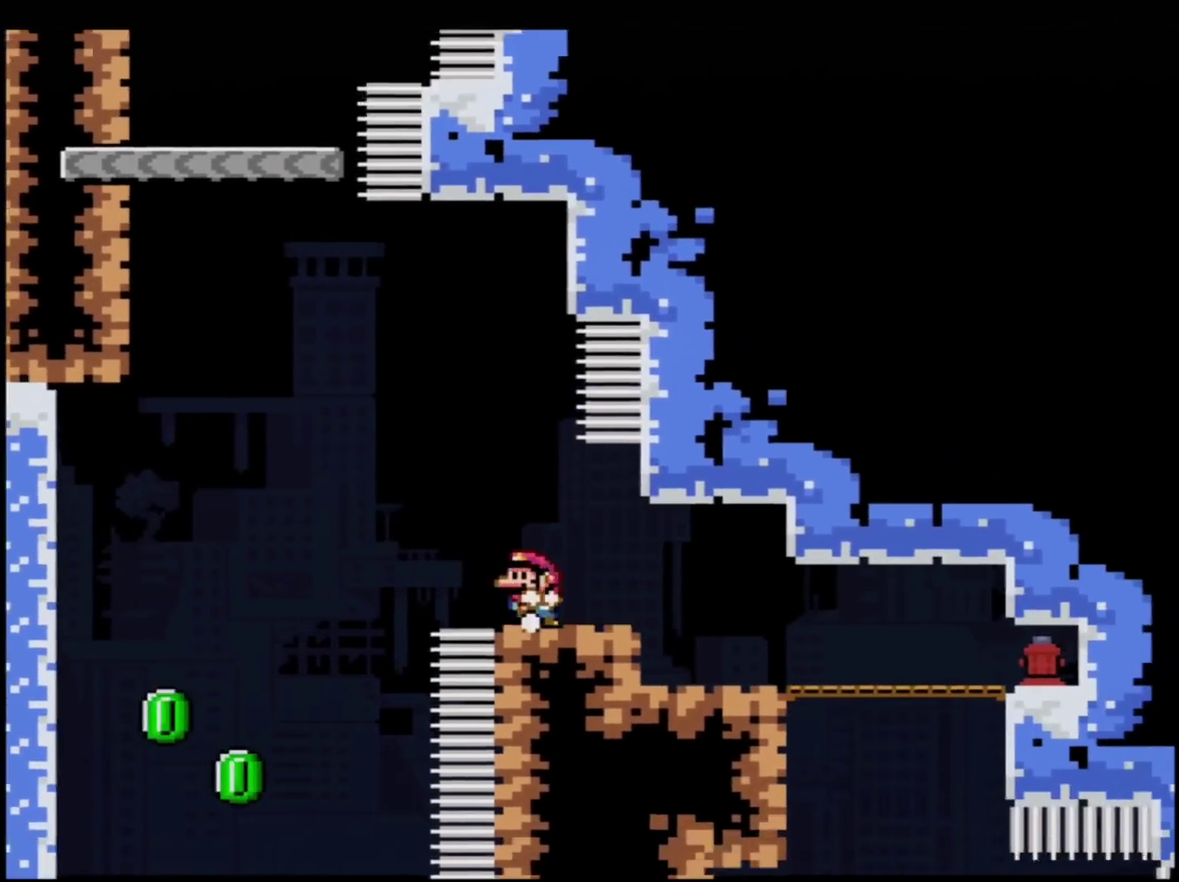
{"buttons": ["B", "Y", "R1"], "events": [[116, "B", "down"], [116, "DPAD_UP", "down"], [433, "R1", "down"], [483, "DPAD_UP", "up"]]}
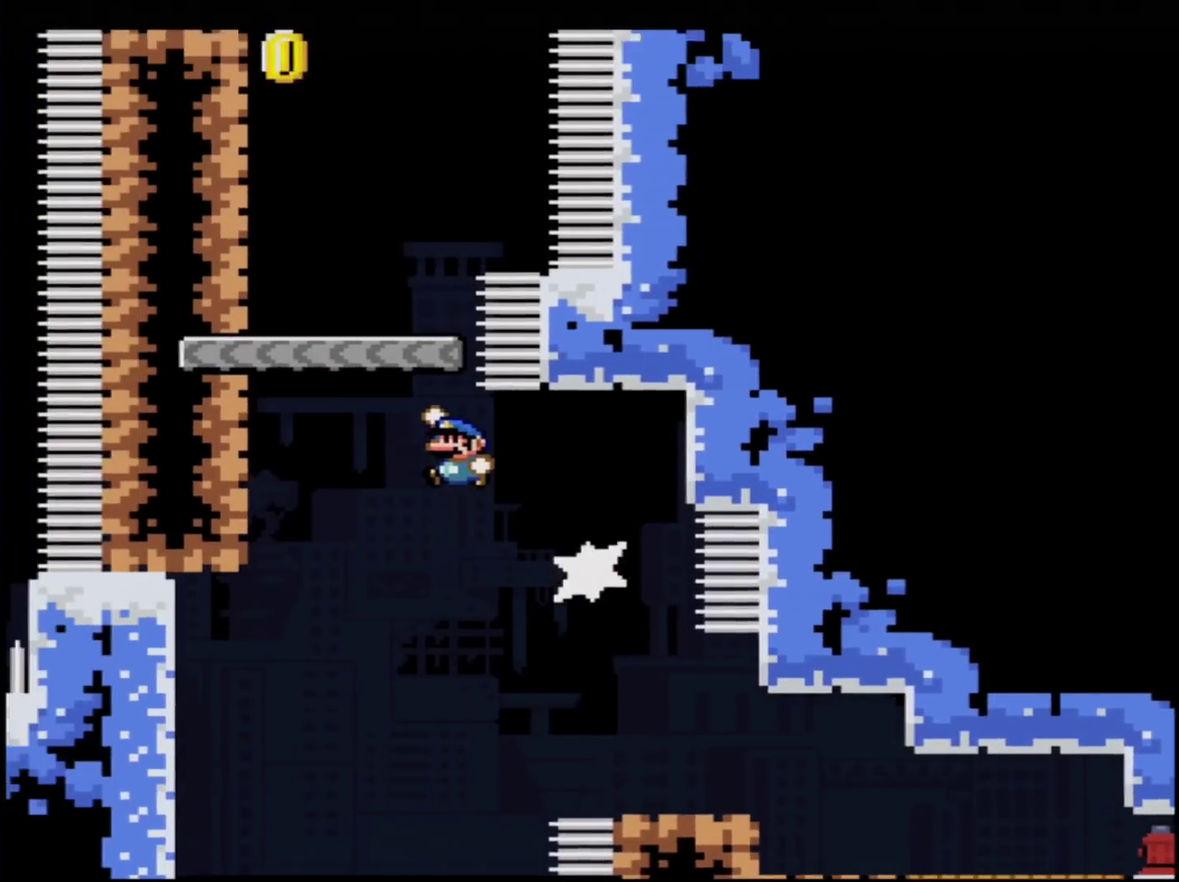
{"buttons": ["B", "Y"], "events": [[150, "DPAD_RIGHT", "down"], [150, "R1", "up"], [200, "B", "up"], [300, "DPAD_RIGHT", "up"], [450, "B", "down"]]}
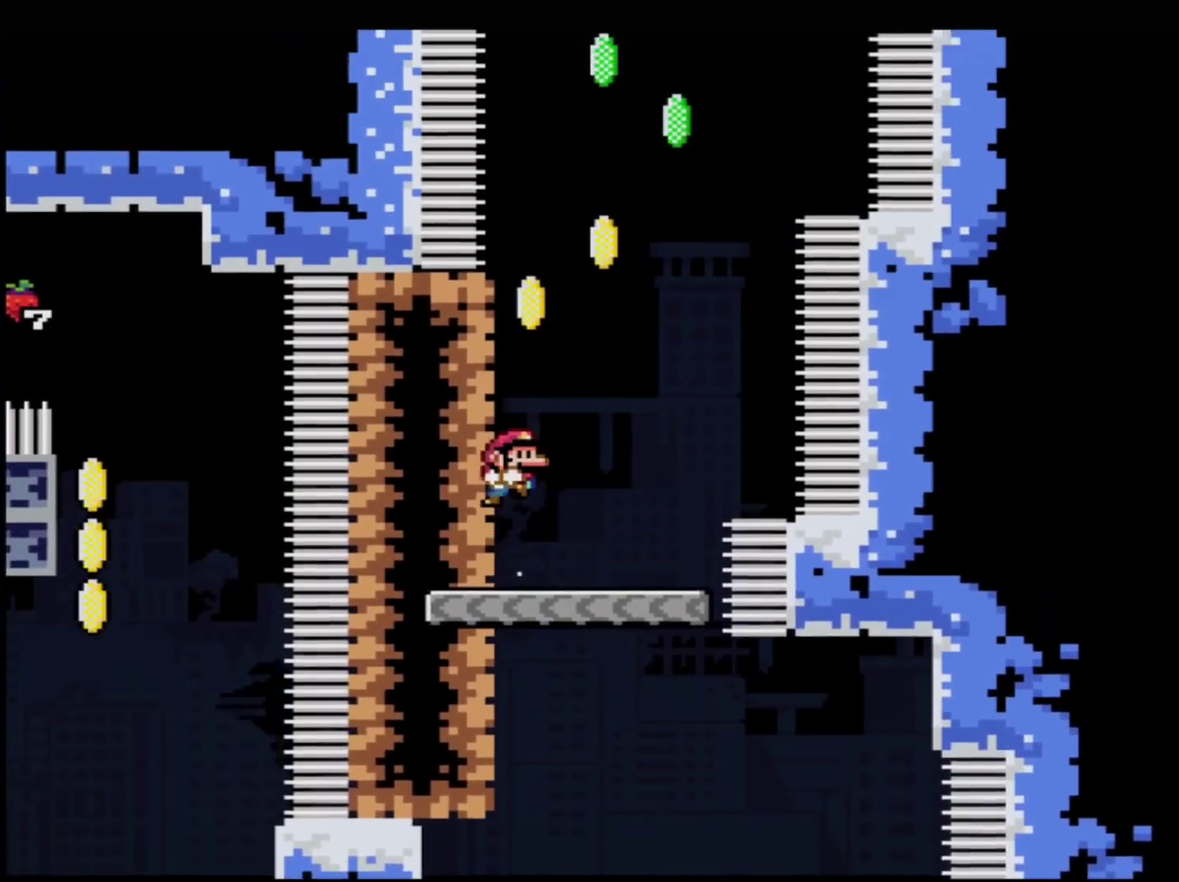
{"buttons": ["B", "Y", "DPAD_RIGHT"], "events": [[183, "B", "up"], [200, "DPAD_UP", "down"], [266, "B", "down"], [367, "DPAD_RIGHT", "down"], [400, "DPAD_UP", "up"]]}
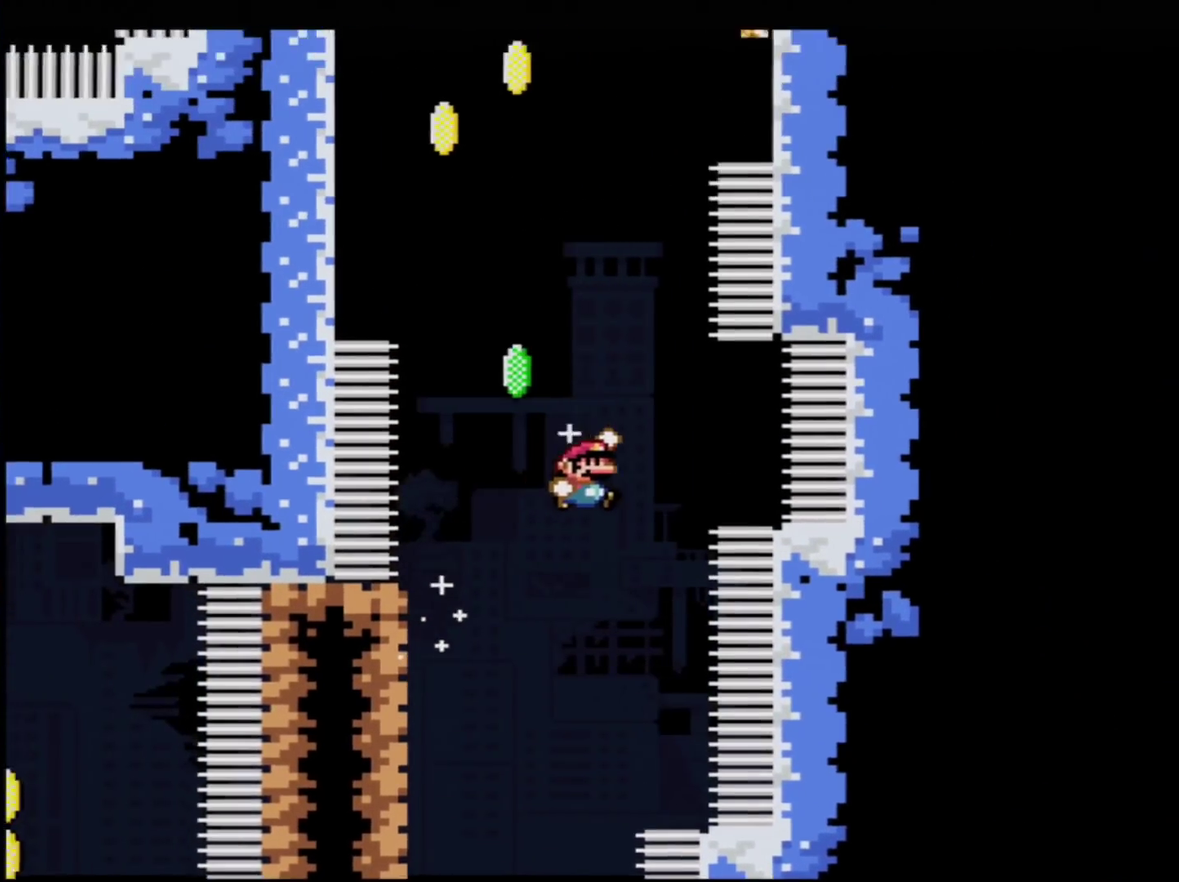
{"buttons": ["B", "Y", "DPAD_UP"], "events": [[17, "DPAD_UP", "down"], [50, "DPAD_RIGHT", "up"], [200, "R1", "down"], [484, "R1", "up"]]}
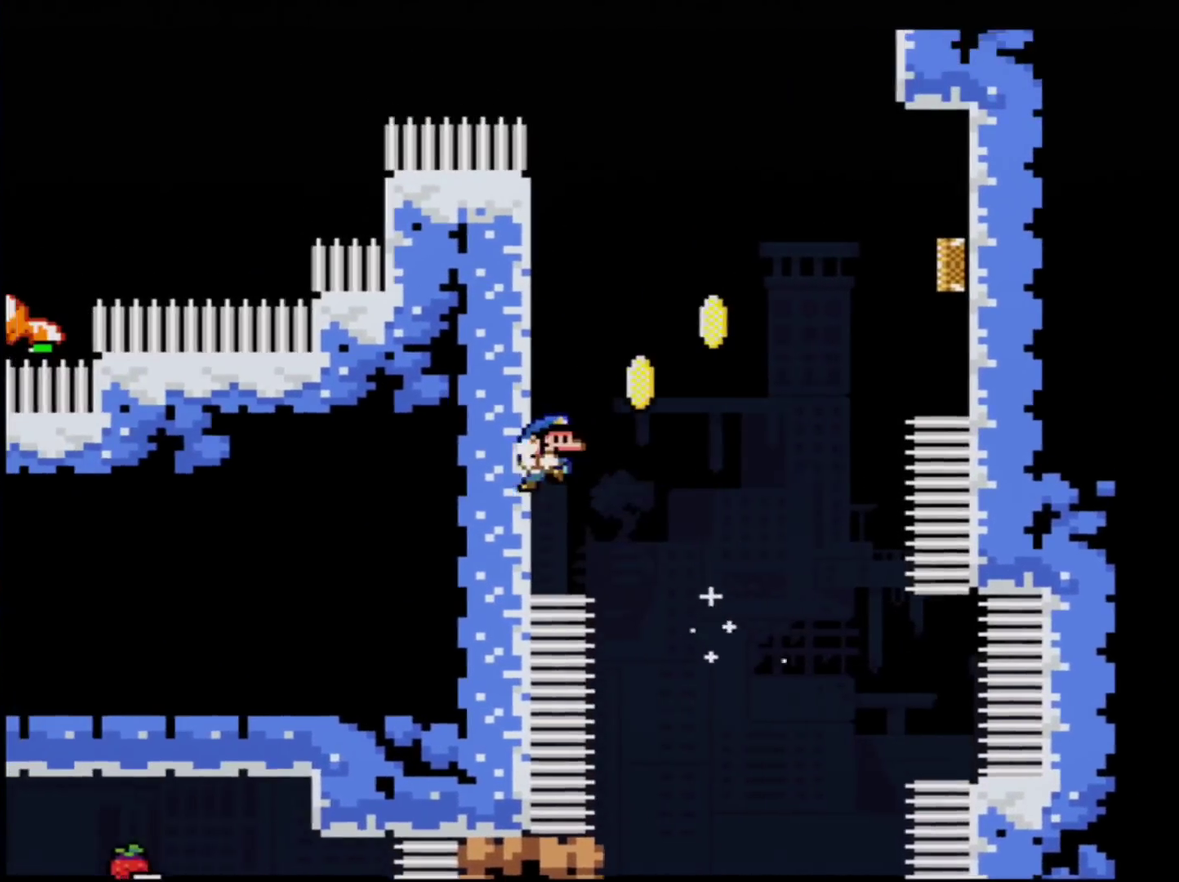
{"buttons": ["B", "Y", "DPAD_RIGHT"], "events": [[16, "B", "up"], [150, "B", "down"], [150, "DPAD_UP", "up"], [266, "DPAD_RIGHT", "down"]]}
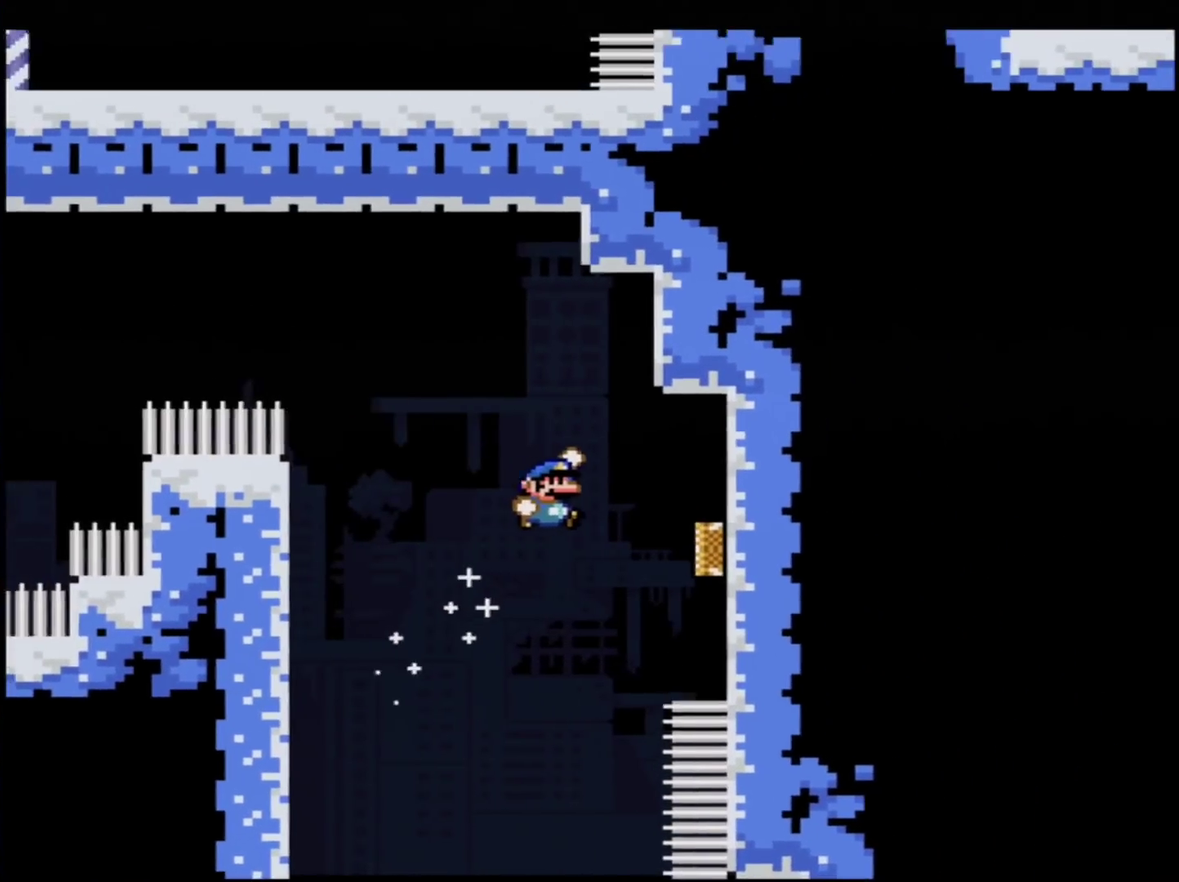
{"buttons": ["B", "Y"], "events": [[117, "DPAD_RIGHT", "up"]]}
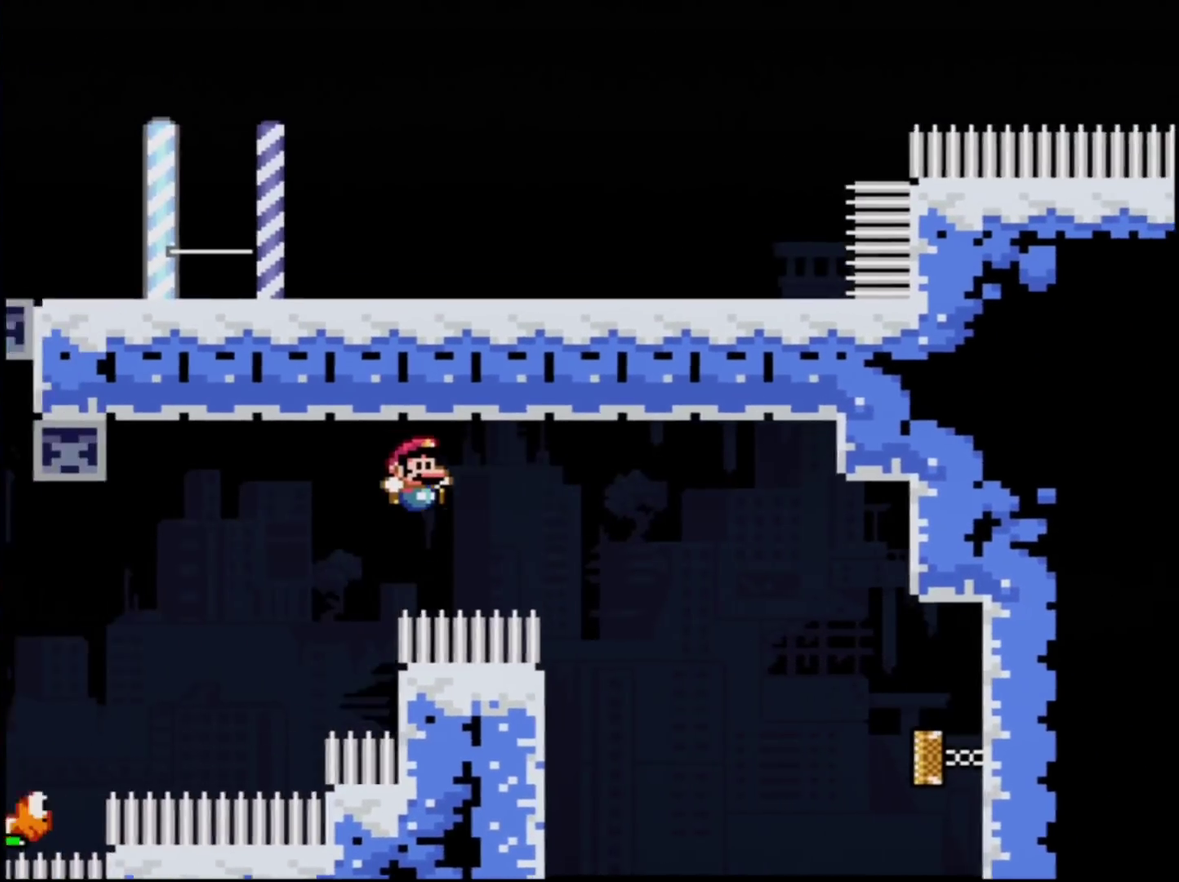
{"buttons": ["B", "Y"], "events": [[150, "DPAD_RIGHT", "down"], [367, "DPAD_RIGHT", "up"]]}
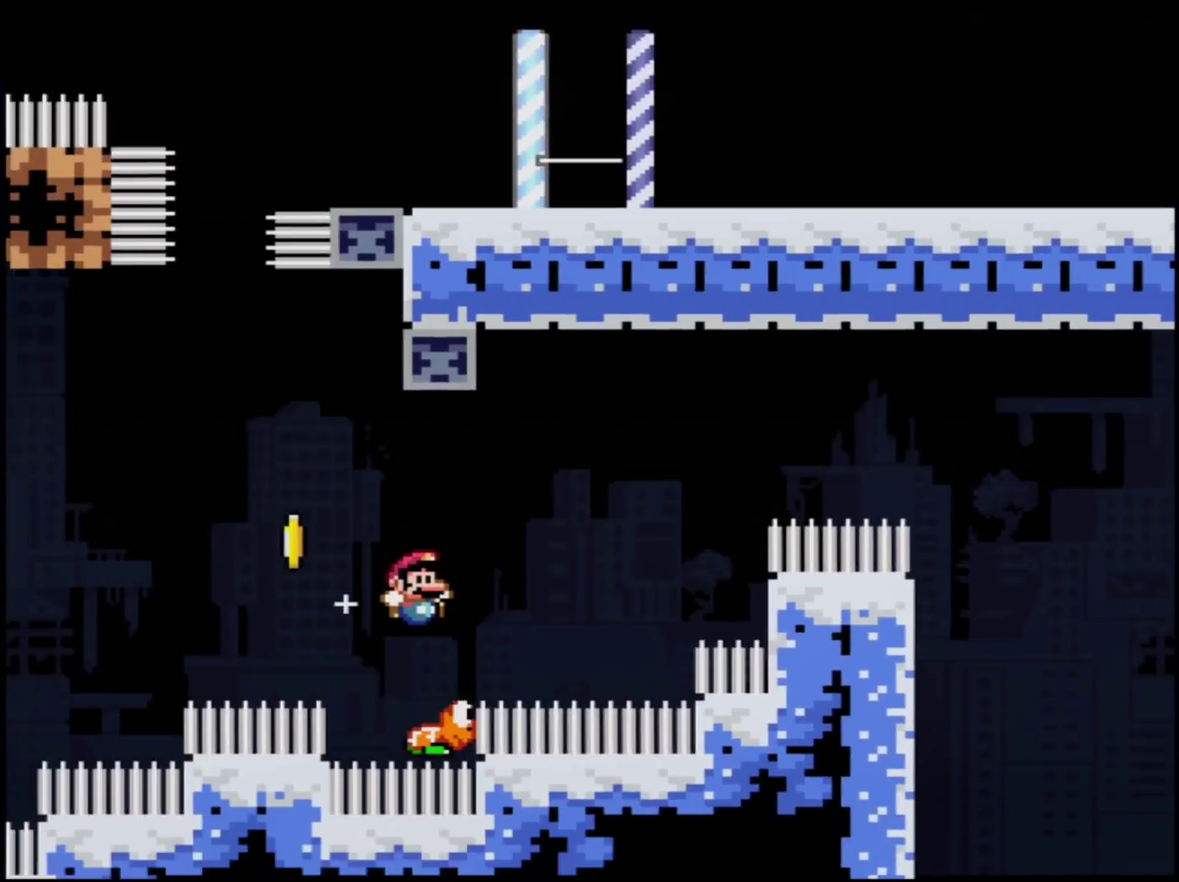
{"buttons": ["B", "Y"], "events": [[17, "DPAD_RIGHT", "down"], [150, "DPAD_RIGHT", "up"]]}
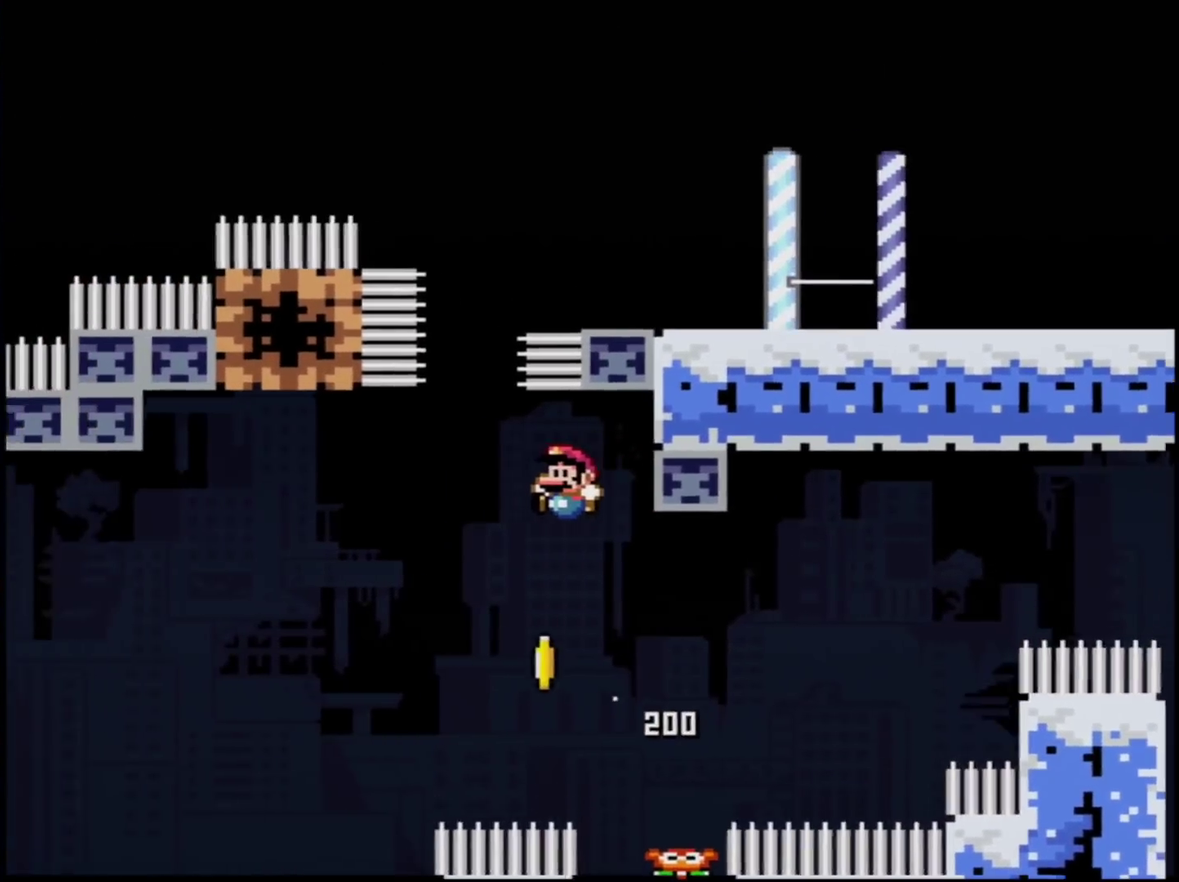
{"buttons": ["B", "Y", "R1", "DPAD_UP"], "events": [[216, "DPAD_UP", "down"], [266, "R1", "down"]]}
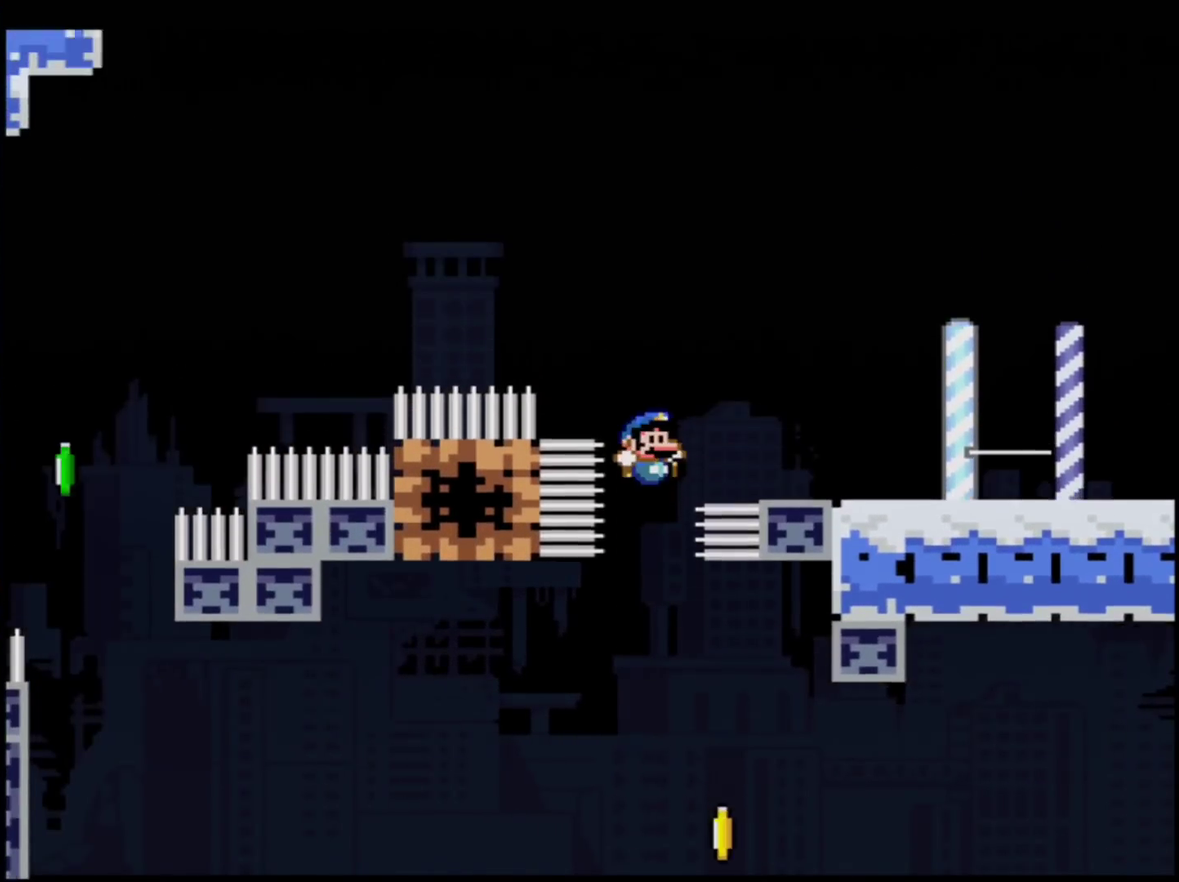
{"buttons": ["Y", "DPAD_RIGHT"], "events": [[17, "DPAD_RIGHT", "down"], [50, "DPAD_UP", "up"], [267, "R1", "up"], [300, "B", "up"]]}
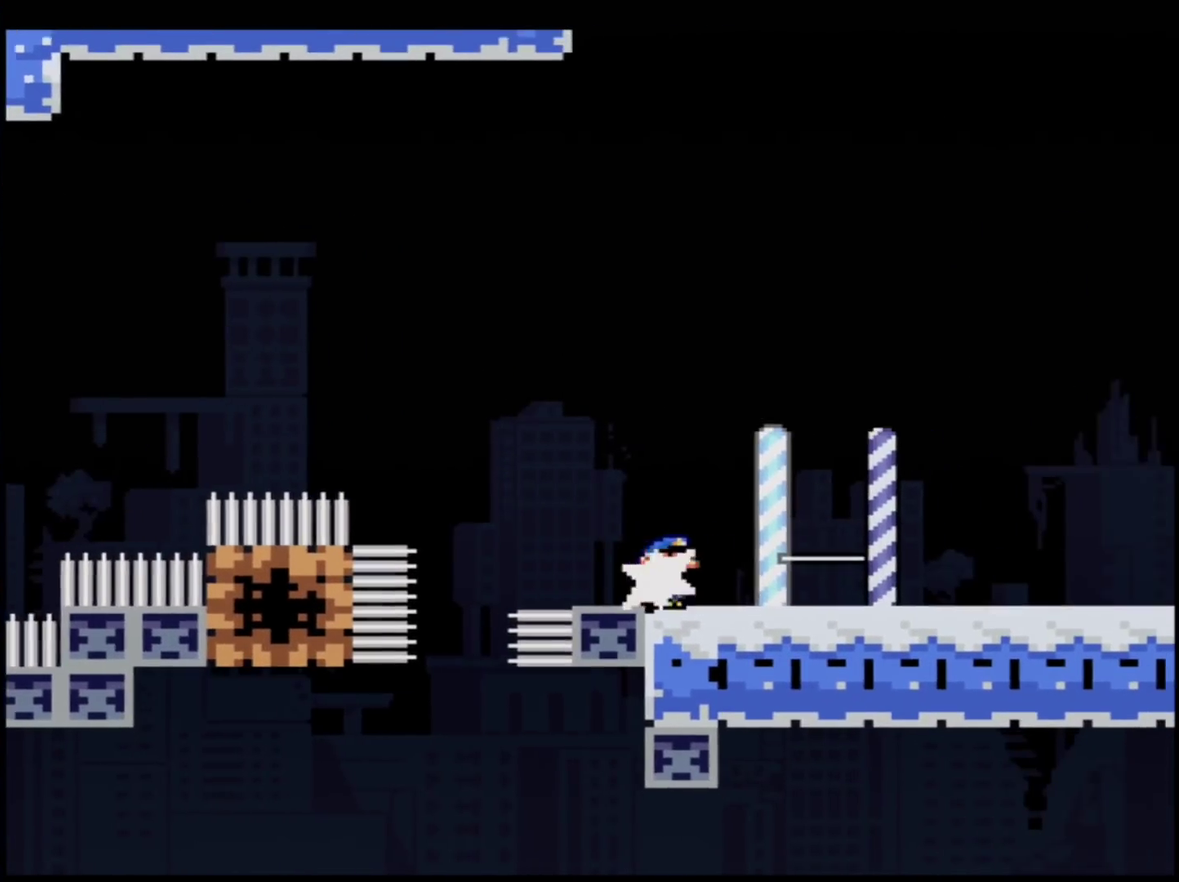
{"buttons": ["B", "Y", "R1", "DPAD_UP", "DPAD_RIGHT"], "events": [[50, "R1", "down"], [83, "DPAD_RIGHT", "up"], [183, "B", "down"], [183, "R1", "up"], [266, "DPAD_UP", "down"], [400, "DPAD_RIGHT", "down"], [483, "R1", "down"]]}
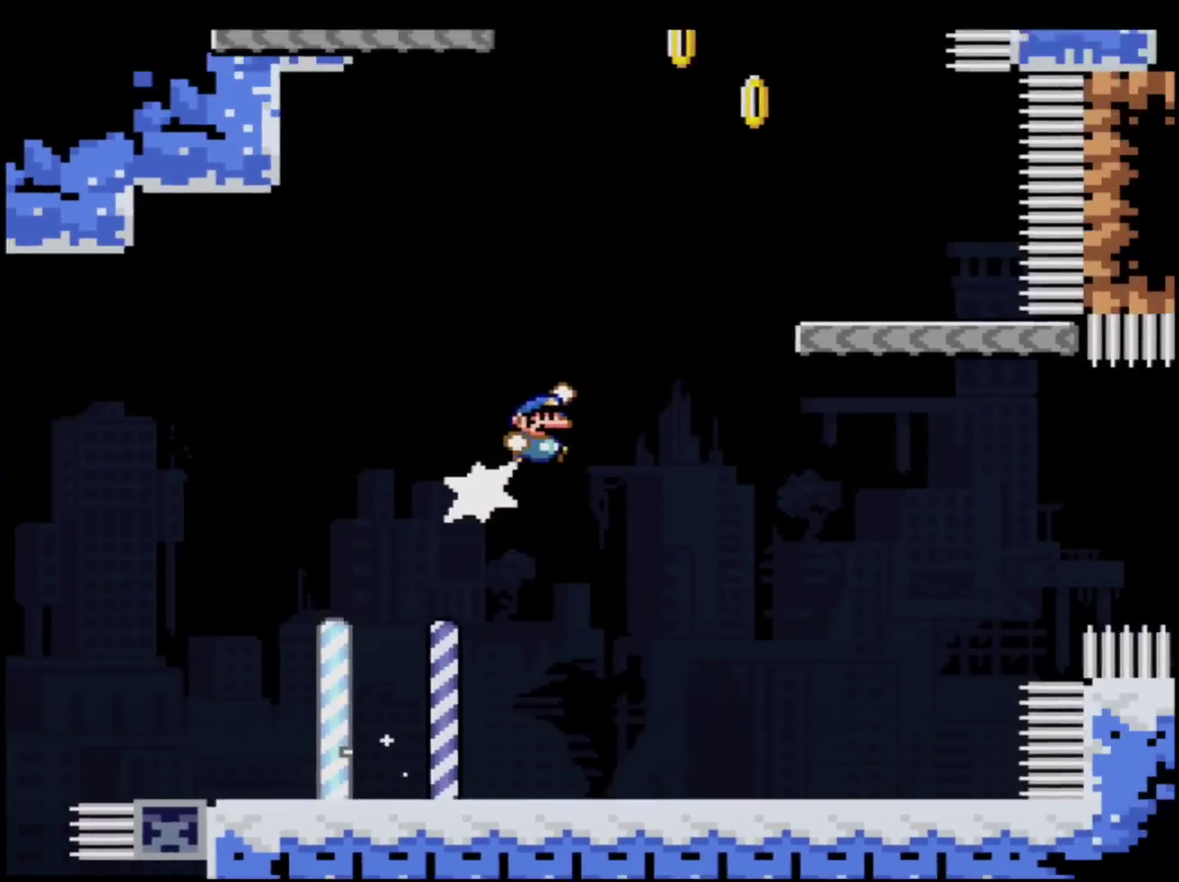
{"buttons": ["B", "Y", "DPAD_UP"], "events": [[50, "DPAD_UP", "up"], [83, "DPAD_RIGHT", "up"], [117, "B", "up"], [117, "R1", "up"], [234, "DPAD_UP", "down"], [450, "B", "down"]]}
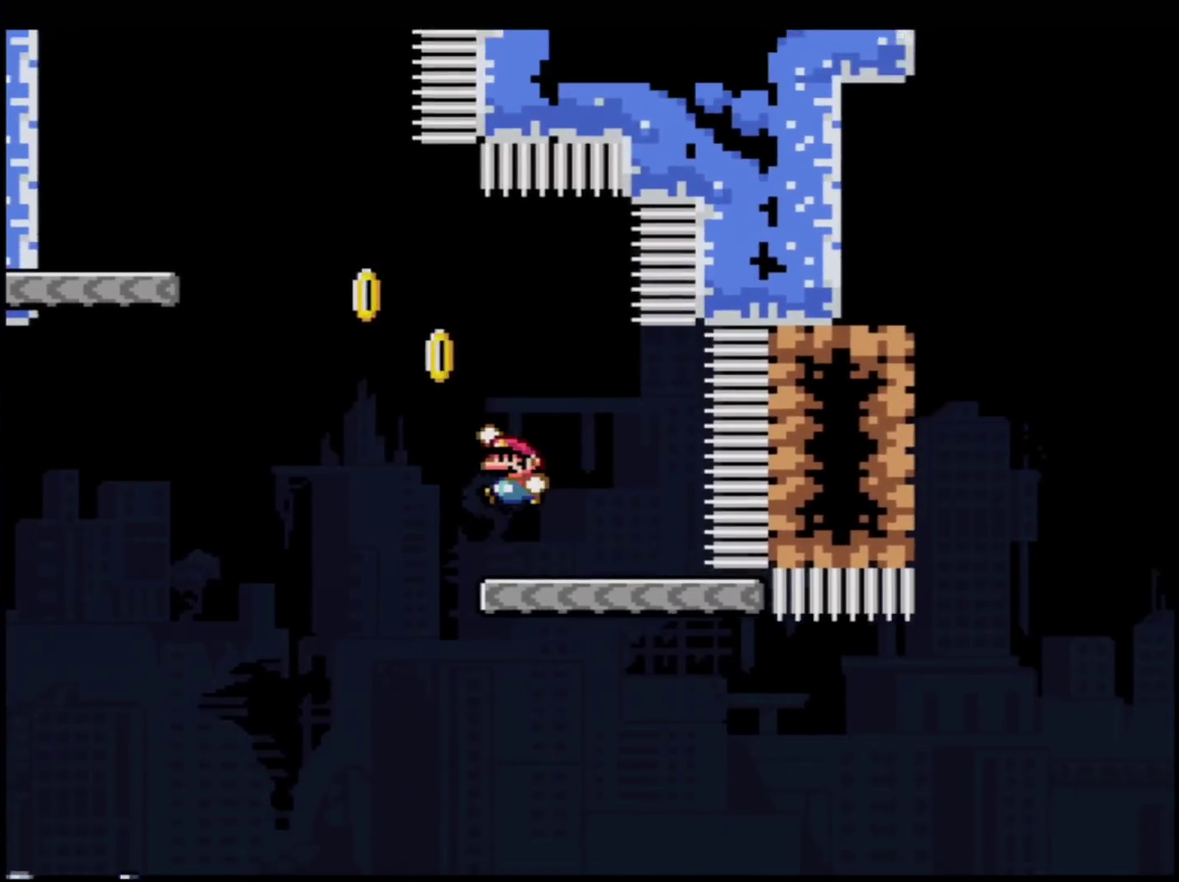
{"buttons": ["Y", "DPAD_RIGHT"], "events": [[150, "R1", "down"], [200, "B", "up"], [200, "DPAD_UP", "up"], [233, "R1", "up"], [333, "DPAD_RIGHT", "down"]]}
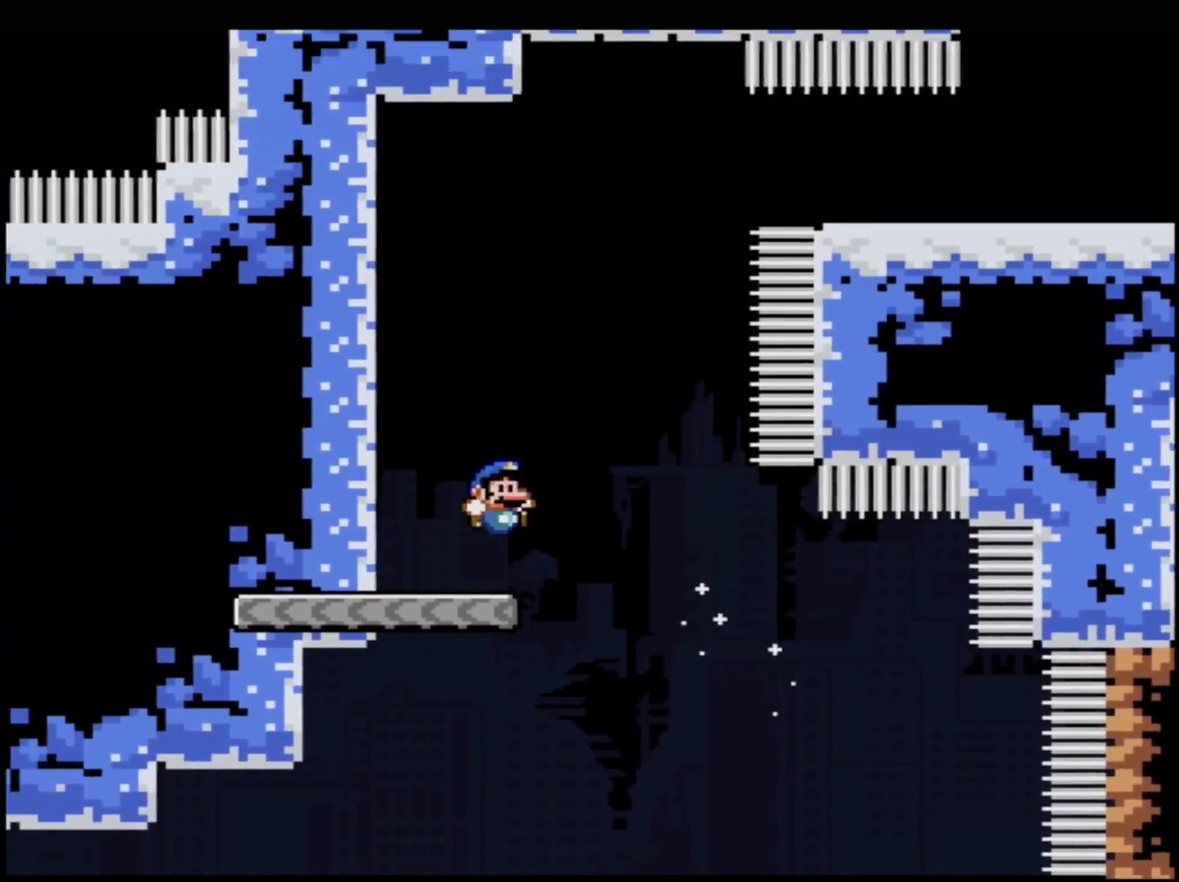
{"buttons": ["B", "Y"], "events": [[17, "DPAD_RIGHT", "up"], [217, "B", "down"], [367, "B", "up"], [450, "B", "down"]]}
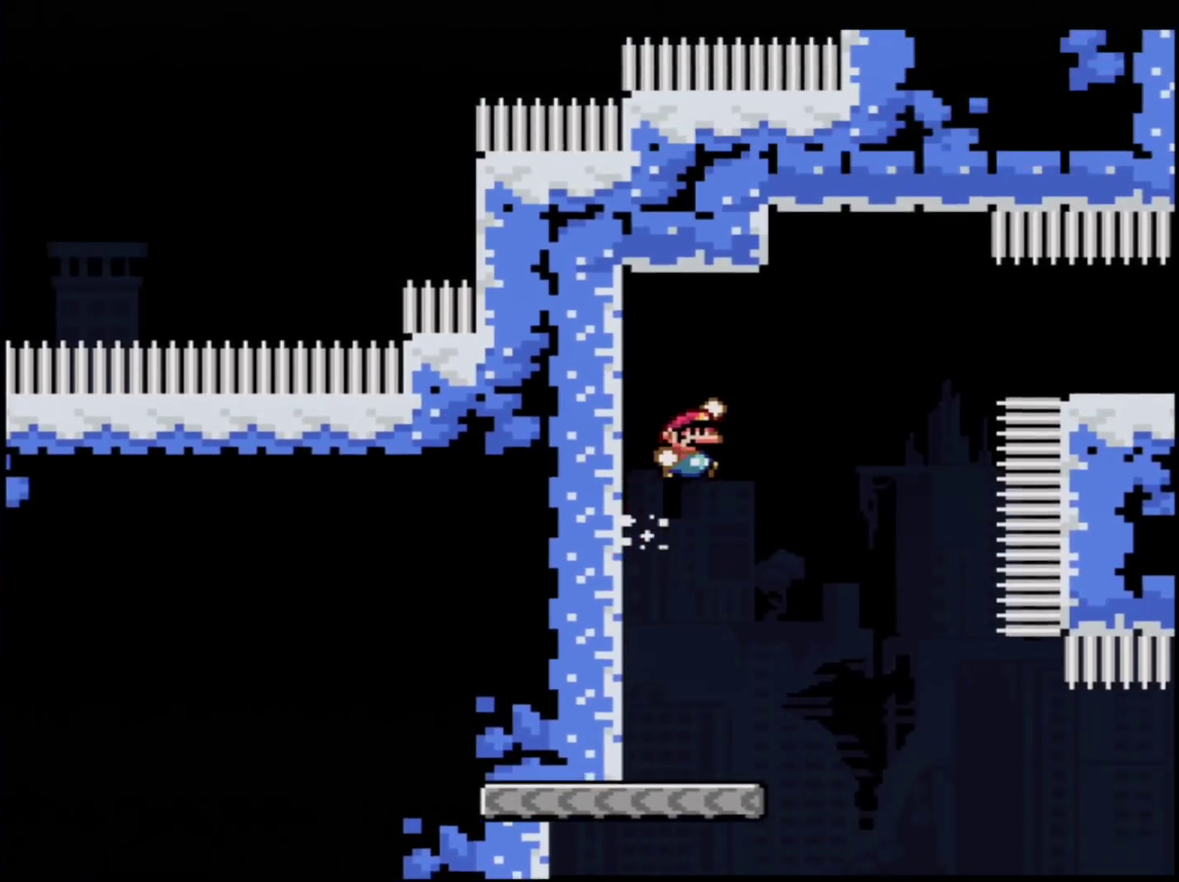
{"buttons": ["Y"], "events": [[50, "DPAD_RIGHT", "down"], [233, "DPAD_RIGHT", "up"], [266, "R1", "down"], [433, "R1", "up"], [450, "B", "up"]]}
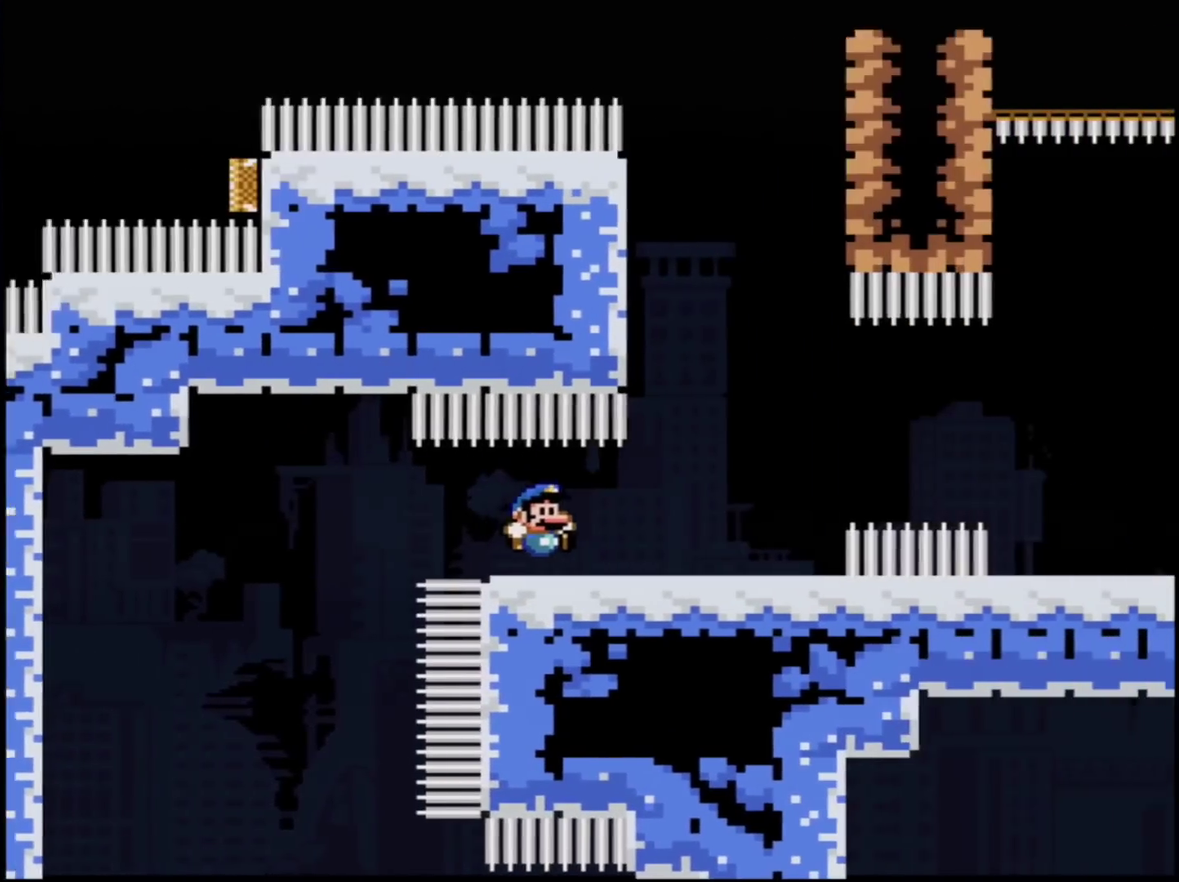
{"buttons": ["B", "Y", "DPAD_RIGHT"], "events": [[150, "B", "down"], [367, "DPAD_RIGHT", "down"]]}
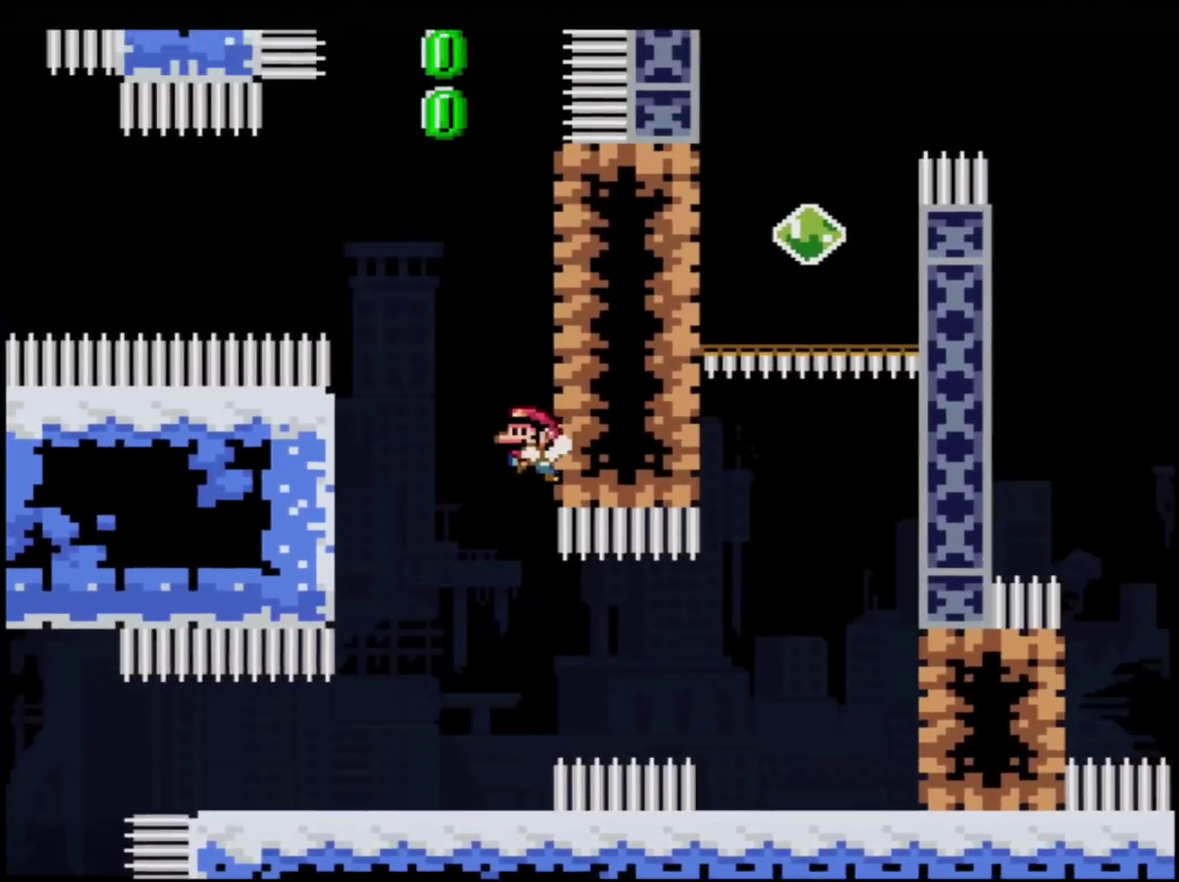
{"buttons": ["B", "Y"], "events": [[50, "B", "up"], [183, "B", "down"], [266, "DPAD_RIGHT", "up"]]}